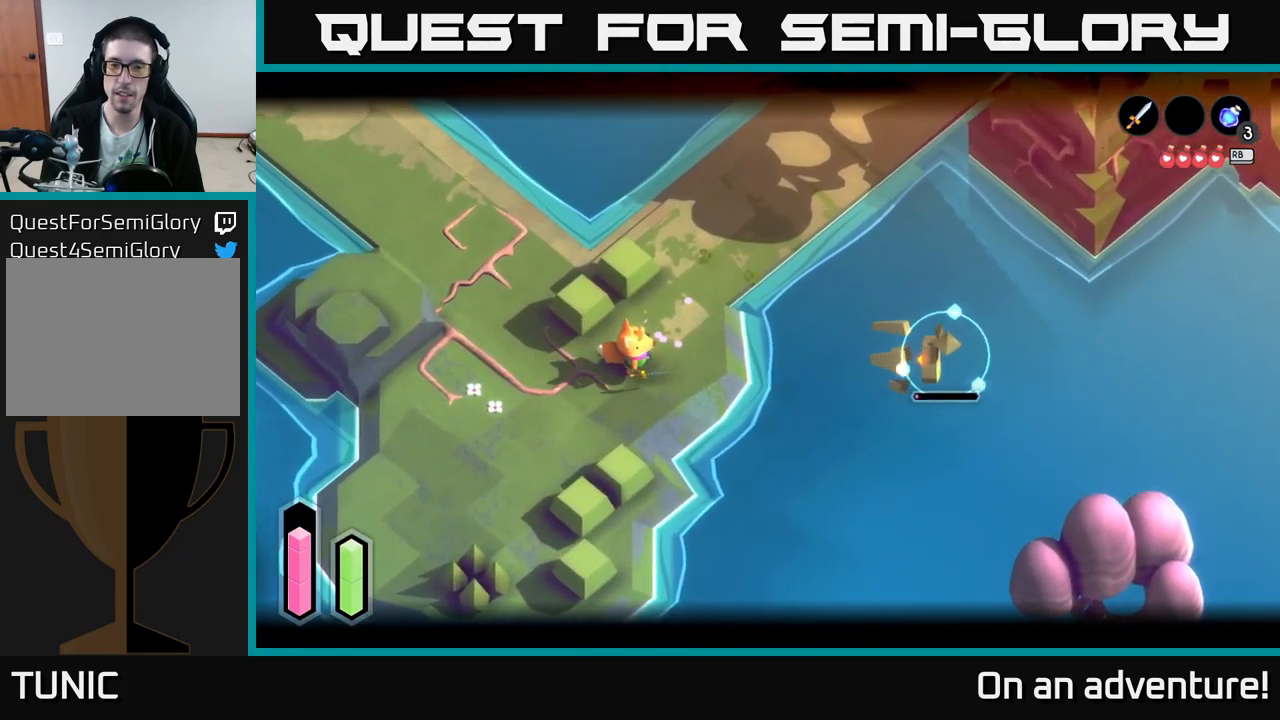
Gameplay with a controller (Xbox layout); each line is a JSON object with the inputs held at the frame after it. "events" lists button and stick changes between this image and that frame as [ms after this image, input, new state], when the widget could be followed in between.
{"buttons": ["L2"], "left_stick": "left", "right_stick": "center", "events": [[50, "left_stick", "left"]]}
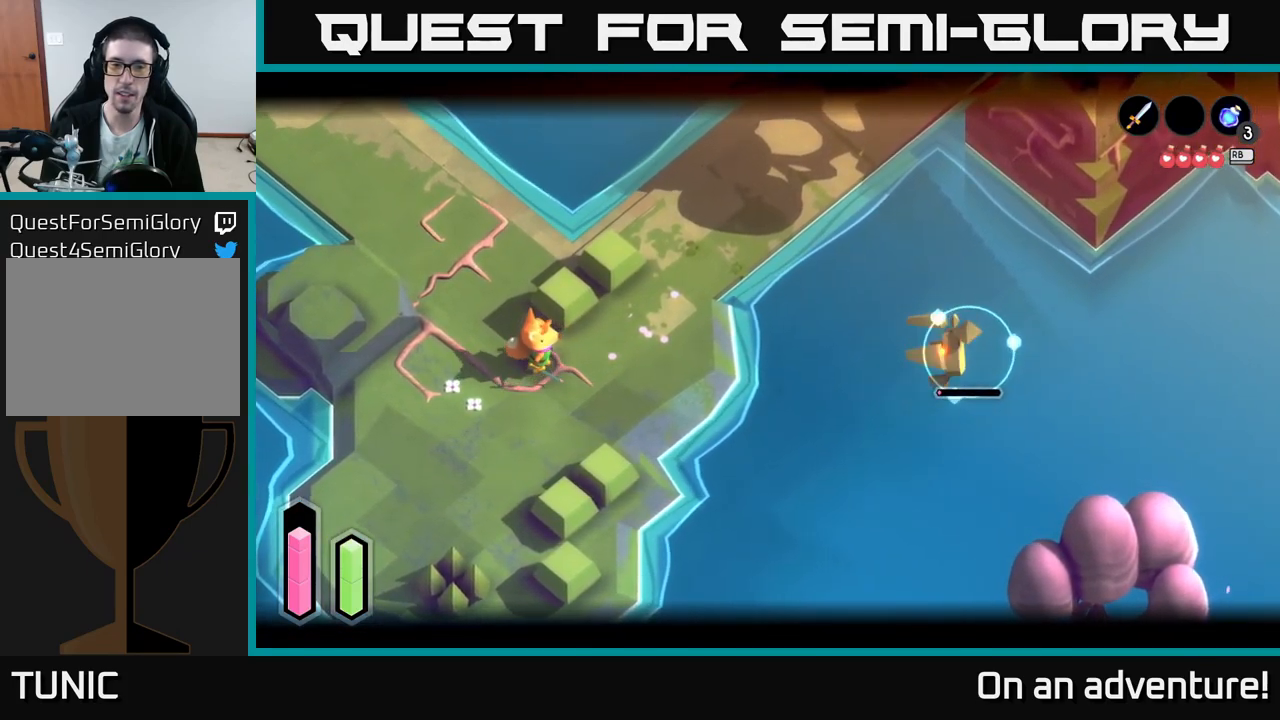
{"buttons": [], "left_stick": "down", "right_stick": "center", "events": [[67, "A", "down"], [67, "left_stick", "up"], [167, "A", "up"], [317, "L2", "up"], [317, "left_stick", "center"], [500, "left_stick", "down"]]}
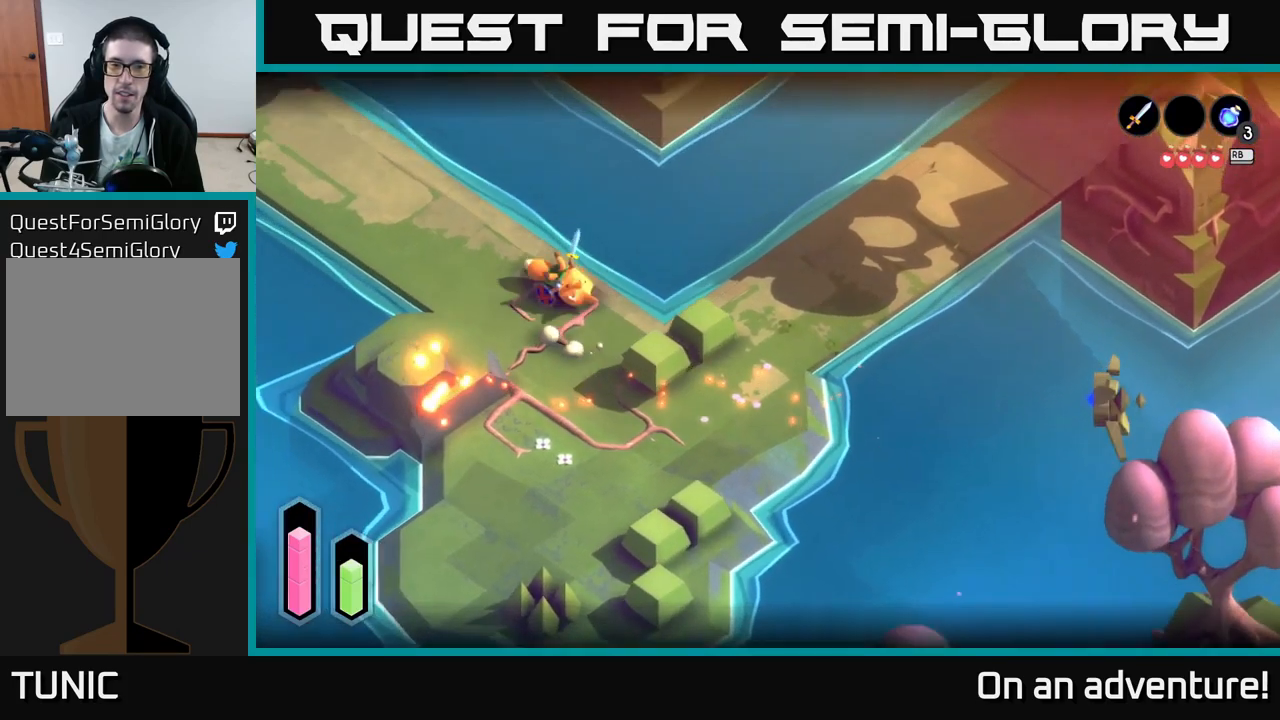
{"buttons": [], "left_stick": "down", "right_stick": "center", "events": []}
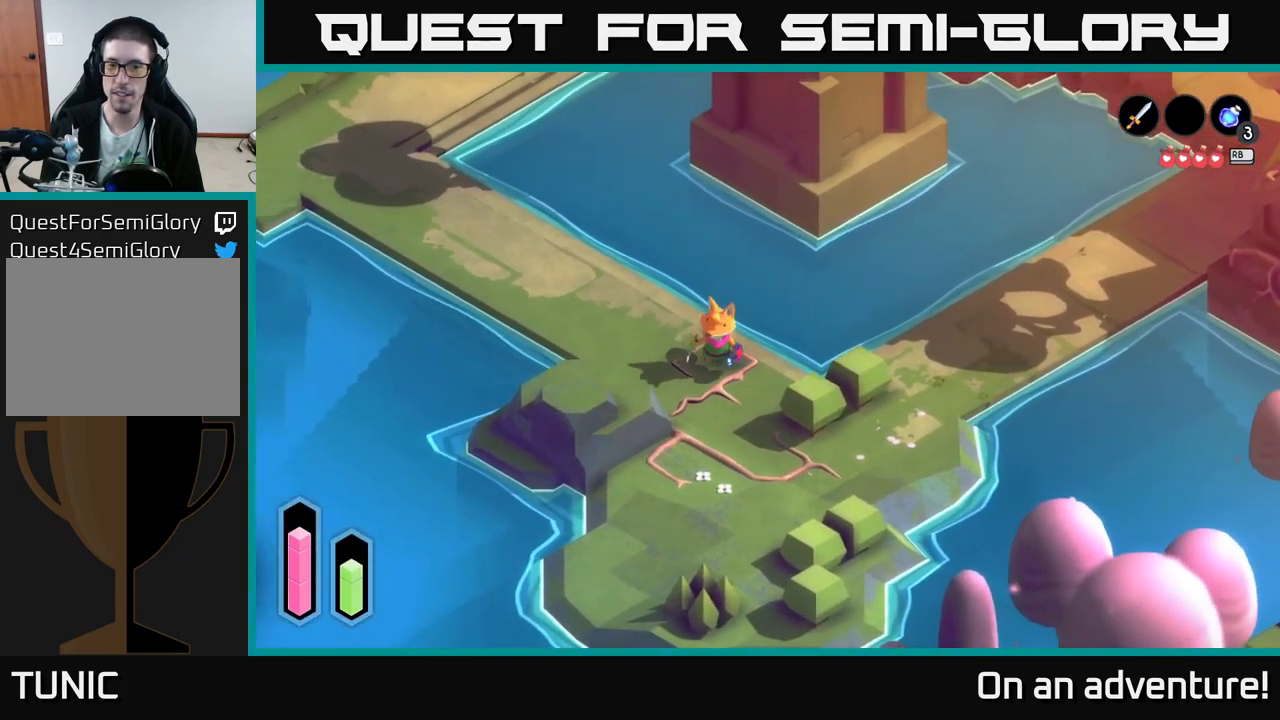
{"buttons": [], "left_stick": "down", "right_stick": "center", "events": []}
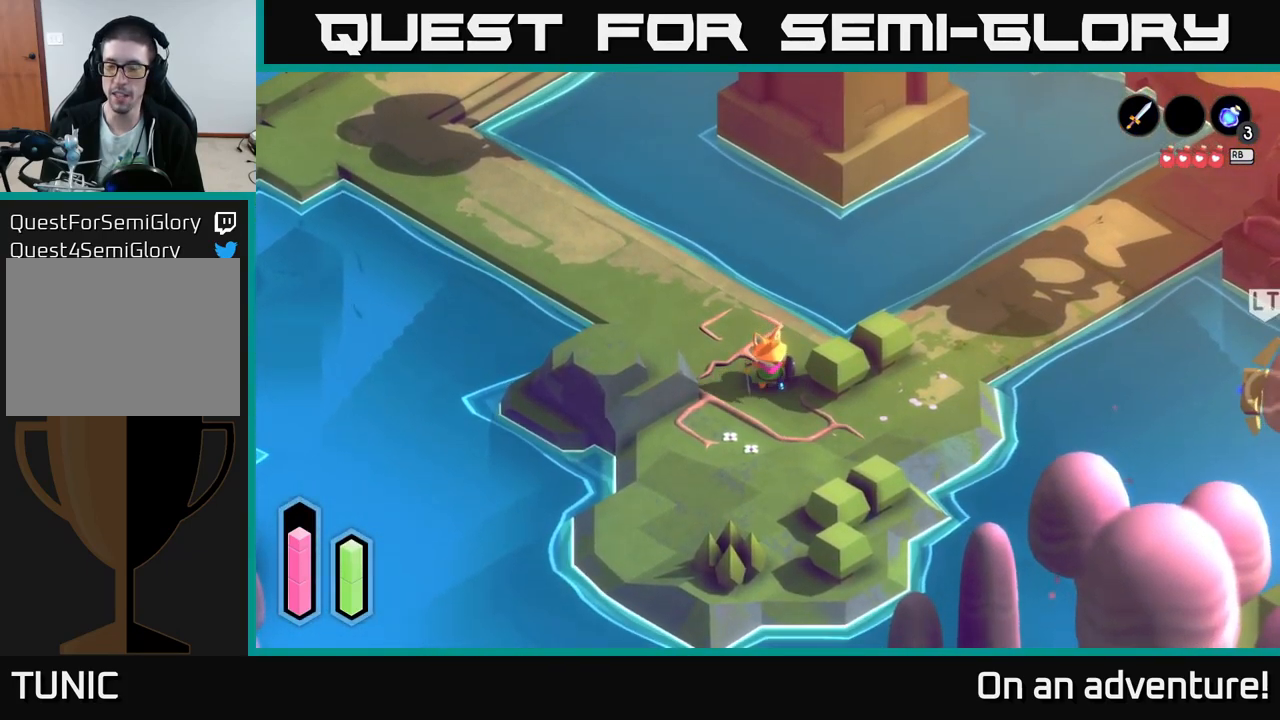
{"buttons": [], "left_stick": "up-left", "right_stick": "center", "events": [[67, "left_stick", "down-left"], [200, "left_stick", "up-left"], [317, "left_stick", "up"], [467, "left_stick", "up-left"]]}
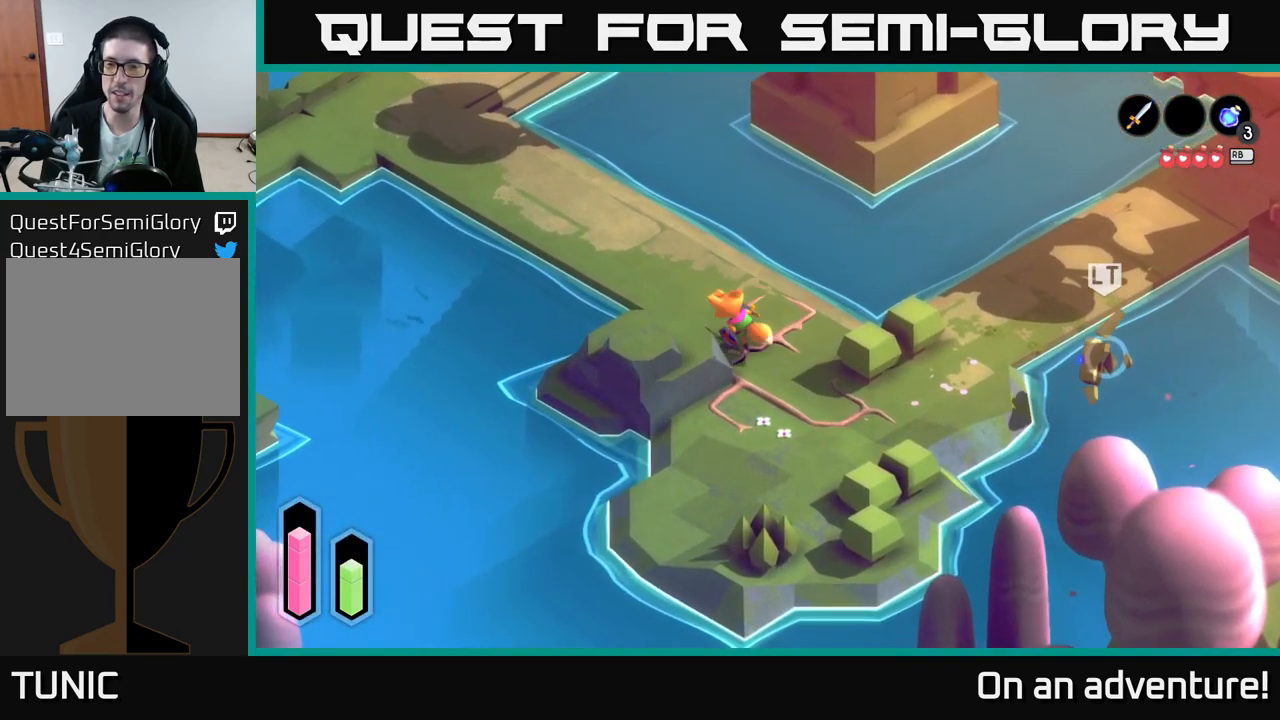
{"buttons": ["A"], "left_stick": "up-left", "right_stick": "center", "events": [[17, "A", "down"]]}
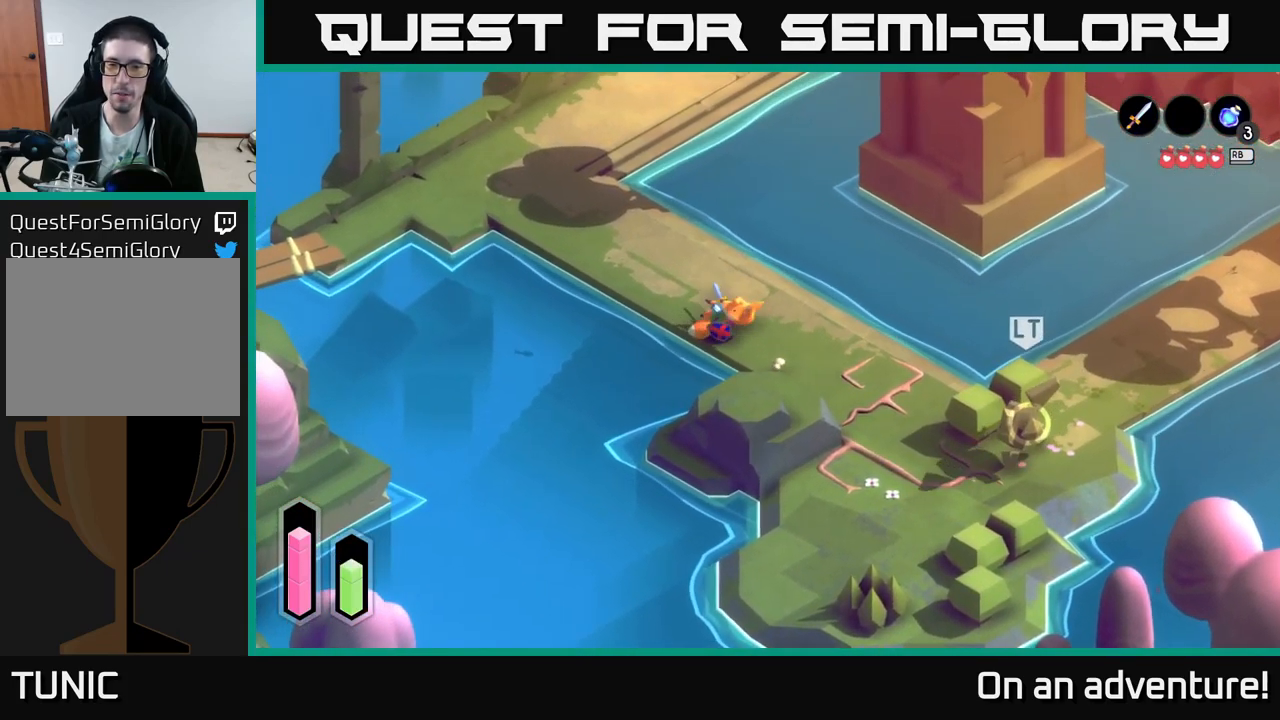
{"buttons": ["A"], "left_stick": "down-right", "right_stick": "center", "events": [[150, "A", "up"], [150, "left_stick", "down-right"], [317, "A", "down"]]}
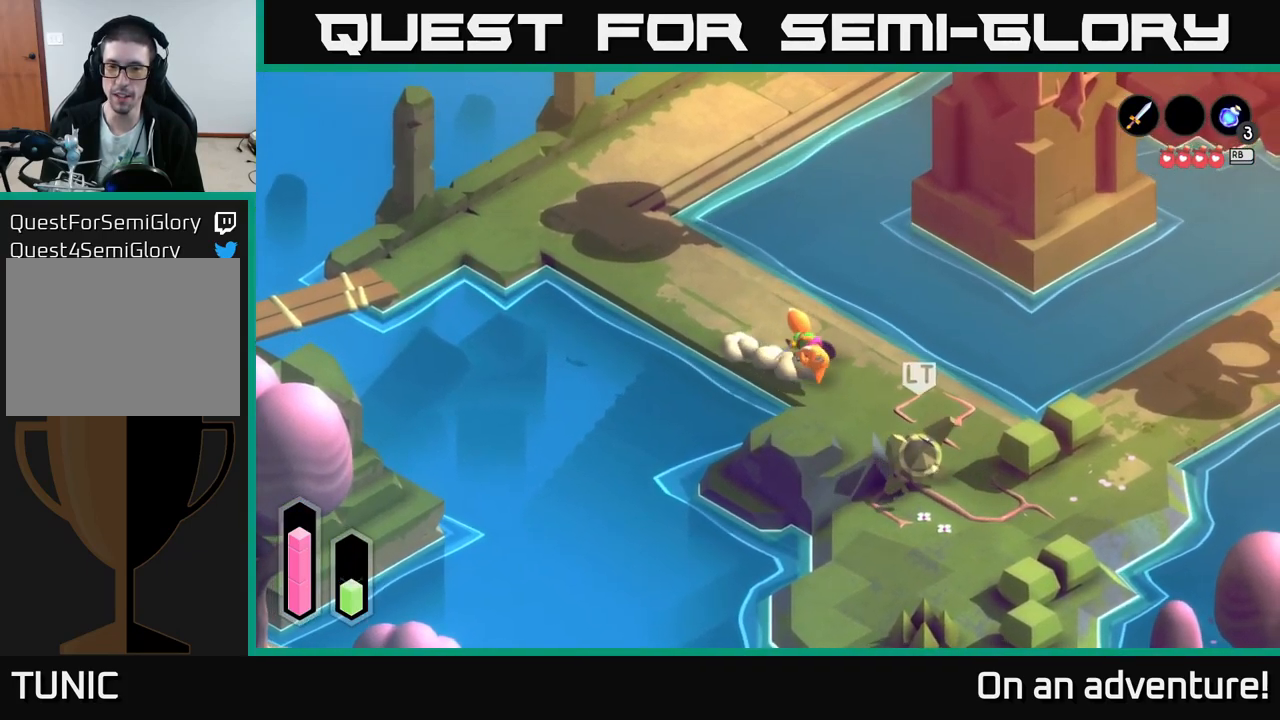
{"buttons": [], "left_stick": "down-right", "right_stick": "center", "events": [[284, "A", "up"]]}
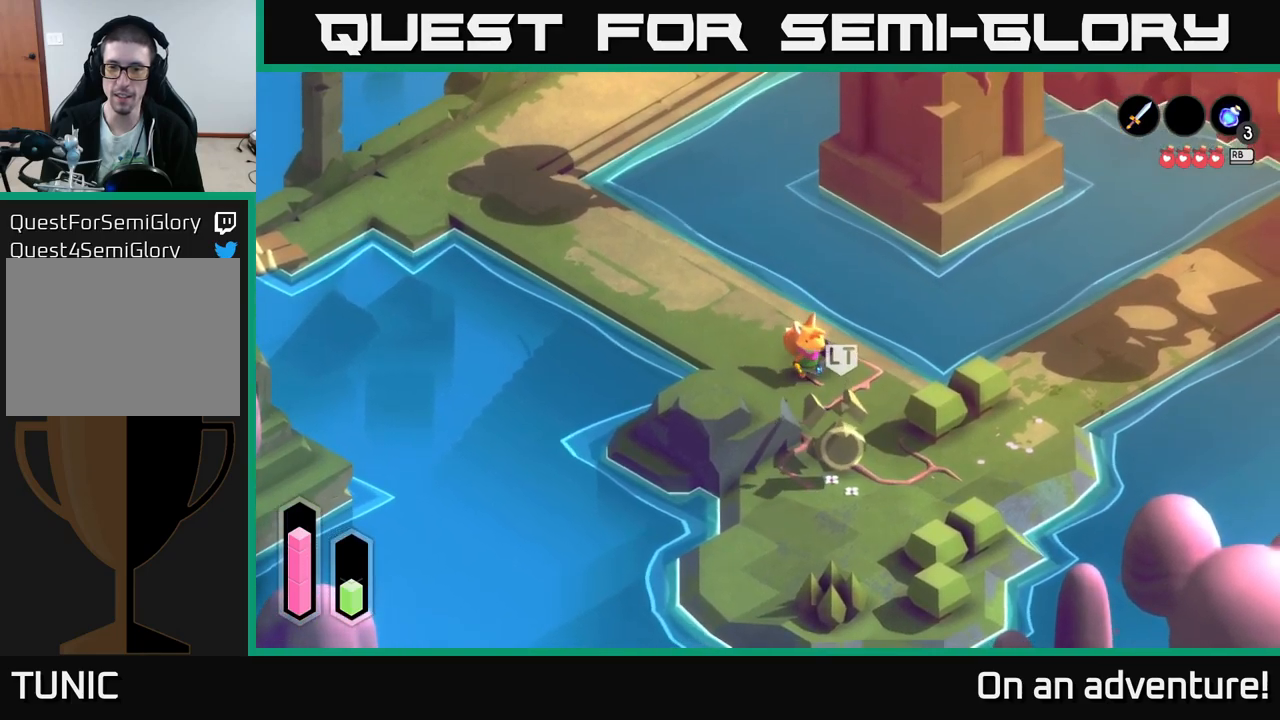
{"buttons": ["L2"], "left_stick": "down-right", "right_stick": "center", "events": [[350, "L2", "down"], [350, "X", "down"], [417, "X", "up"]]}
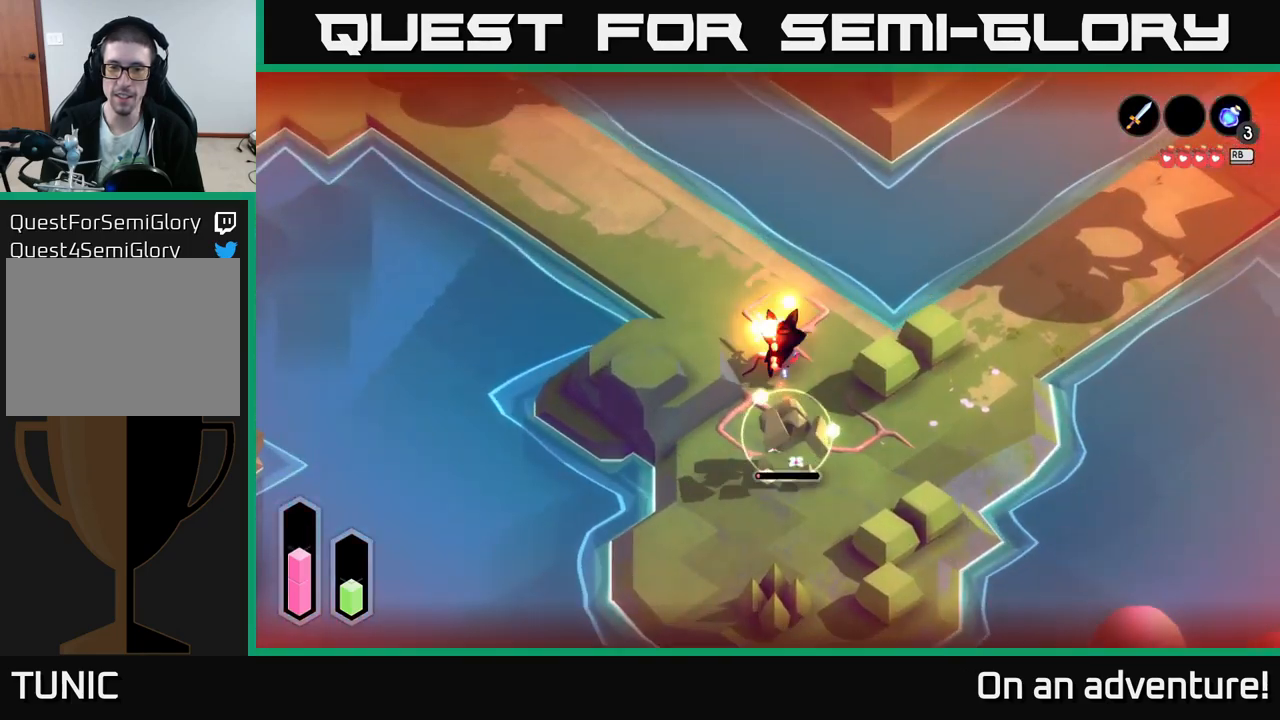
{"buttons": [], "left_stick": "down", "right_stick": "center", "events": [[17, "X", "down"], [83, "X", "up"], [83, "left_stick", "down"], [117, "X", "down"], [200, "X", "up"], [483, "L2", "up"]]}
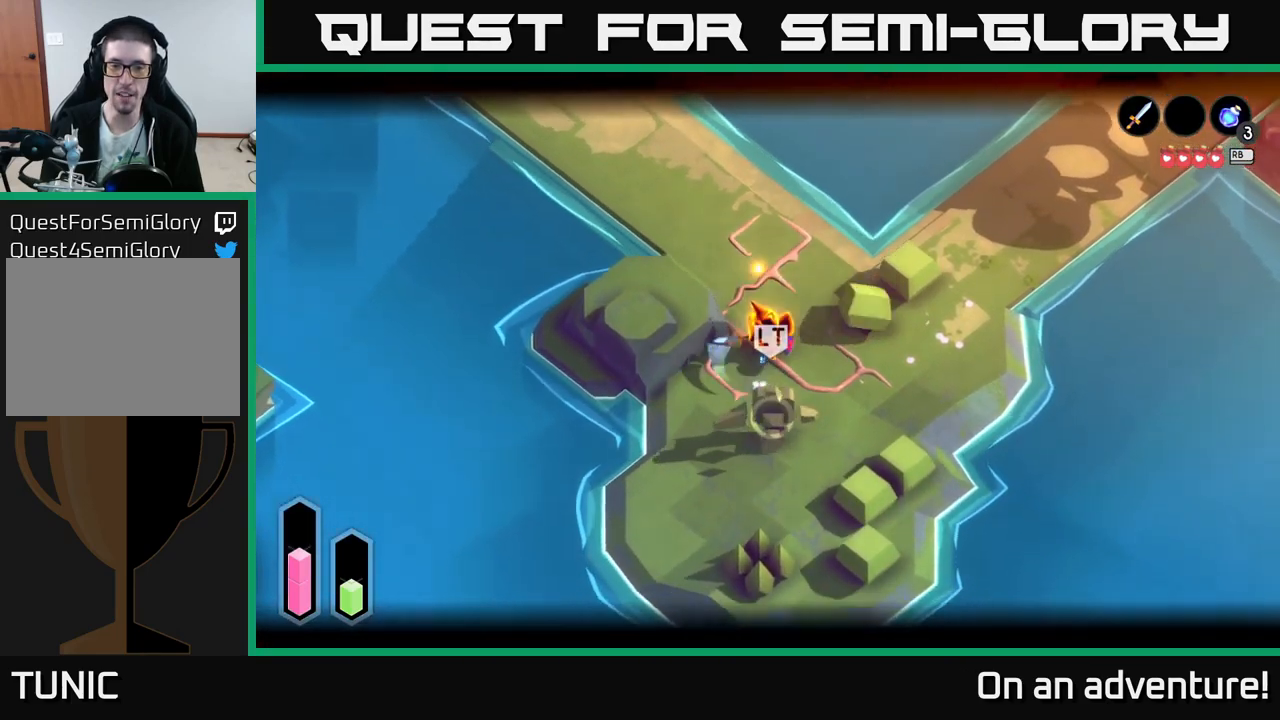
{"buttons": ["X"], "left_stick": "down", "right_stick": "center", "events": [[67, "X", "down"], [150, "X", "up"], [300, "X", "down"], [333, "X", "up"], [483, "X", "down"]]}
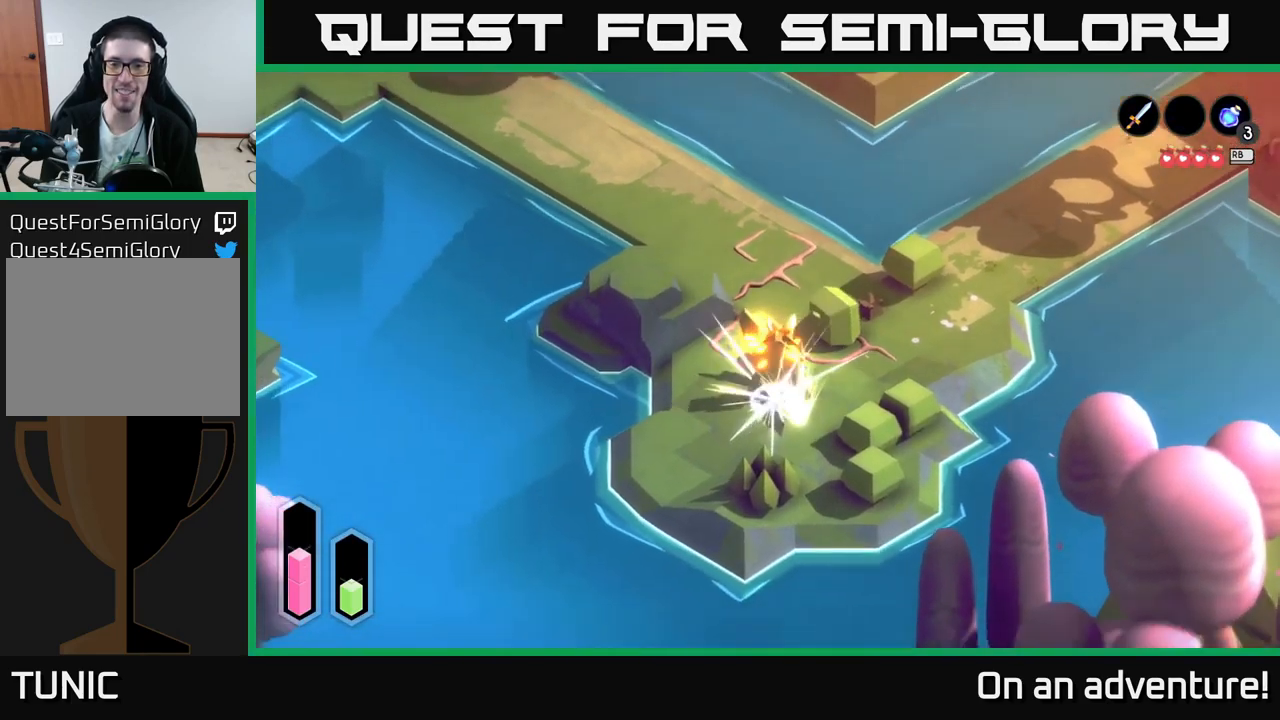
{"buttons": [], "left_stick": "center", "right_stick": "center", "events": [[33, "X", "up"], [283, "left_stick", "center"]]}
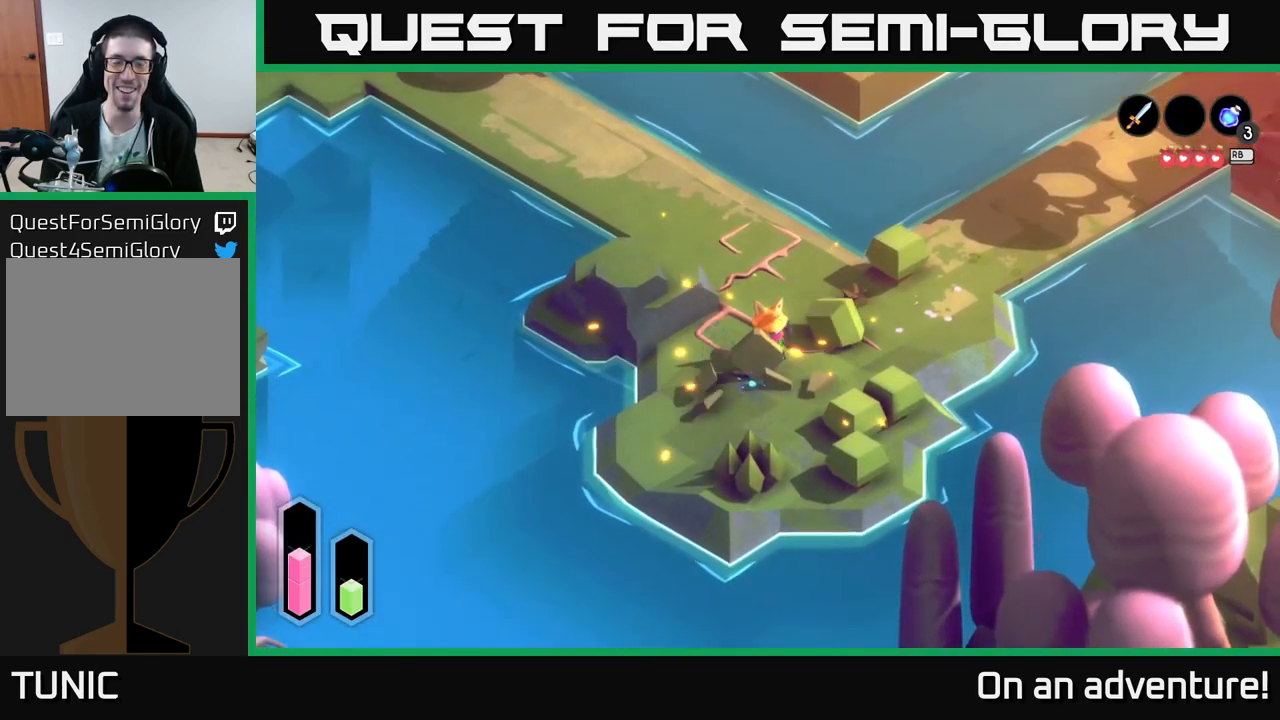
{"buttons": [], "left_stick": "down", "right_stick": "center", "events": [[483, "left_stick", "down"]]}
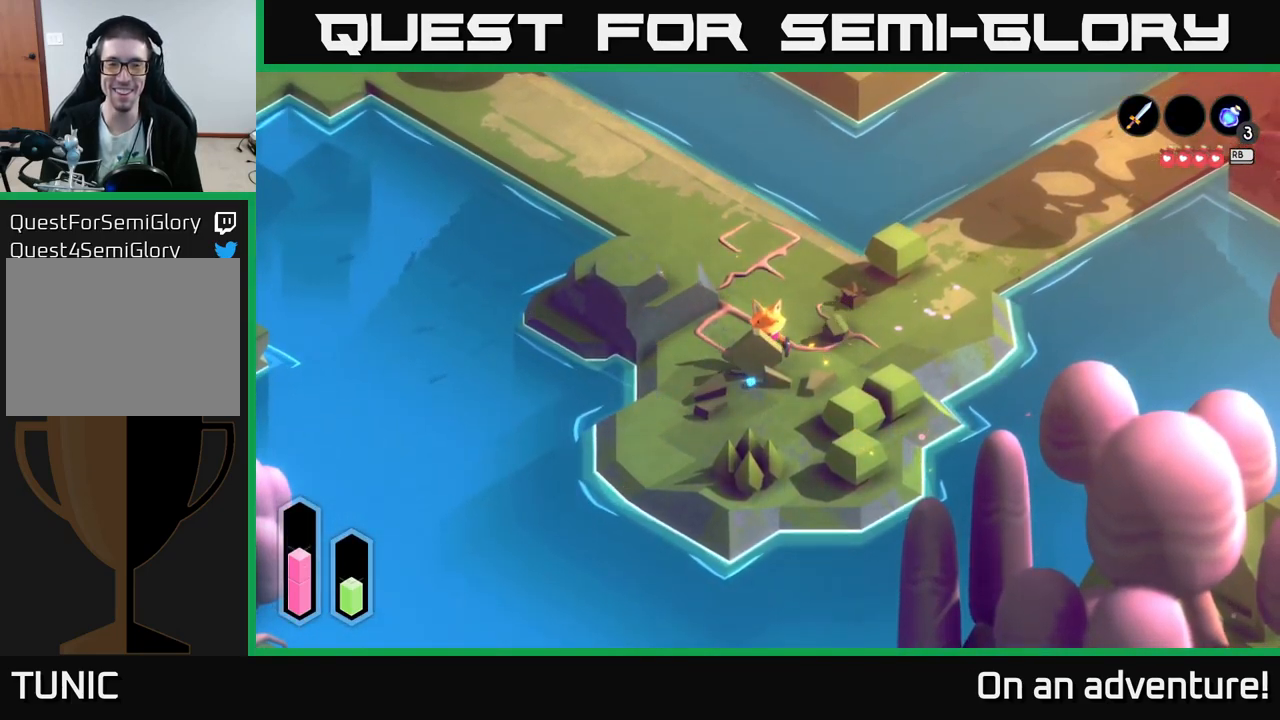
{"buttons": [], "left_stick": "down", "right_stick": "center", "events": []}
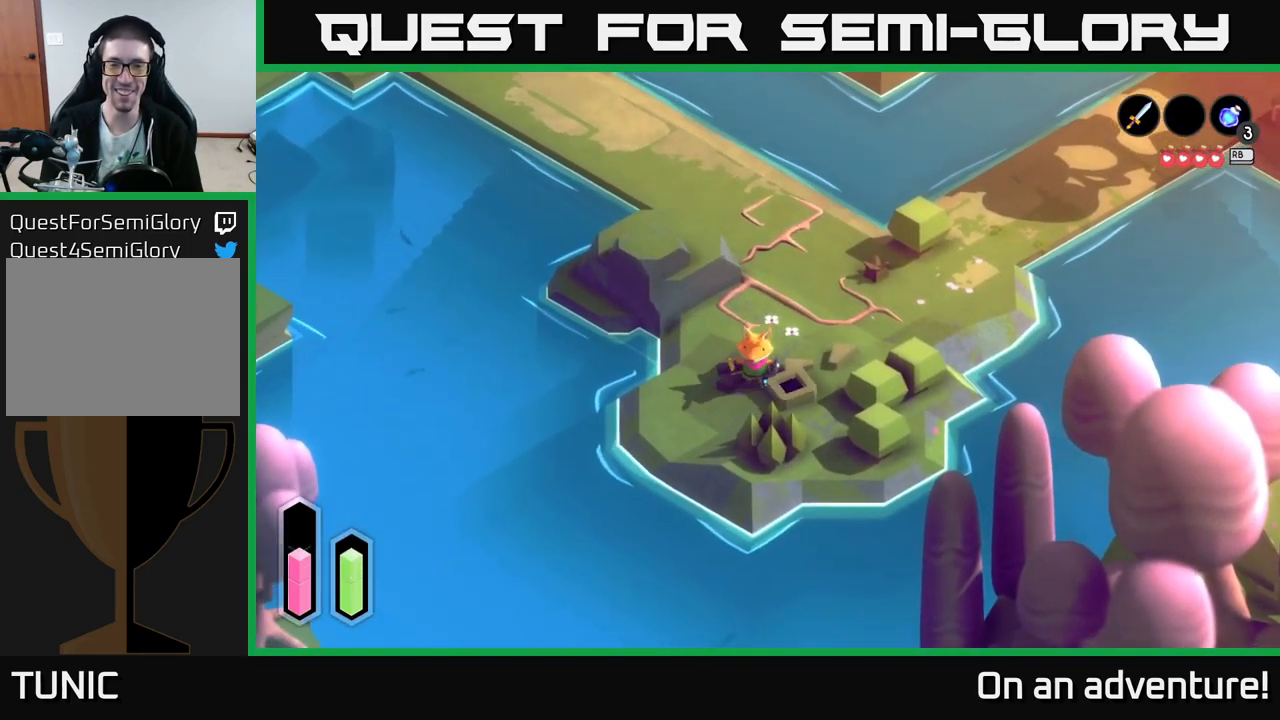
{"buttons": [], "left_stick": "up-right", "right_stick": "center", "events": [[150, "left_stick", "center"], [233, "left_stick", "up"], [283, "left_stick", "up-right"]]}
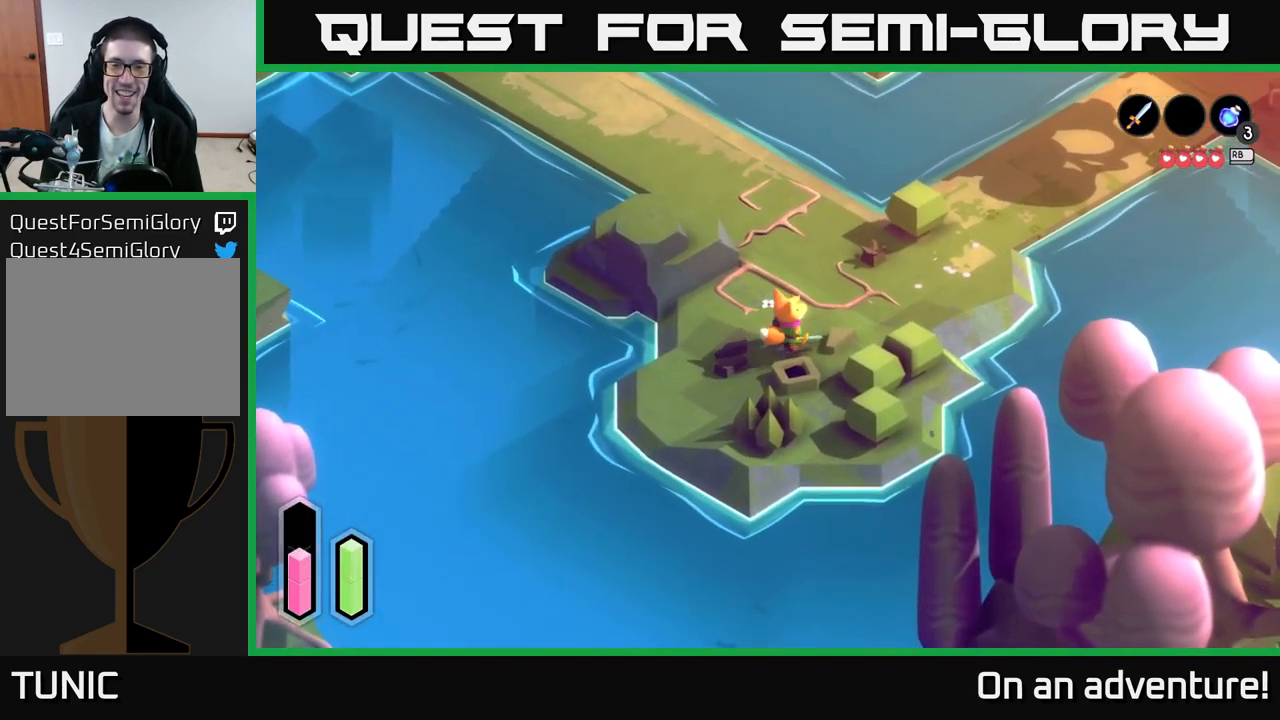
{"buttons": [], "left_stick": "down-left", "right_stick": "center", "events": [[167, "left_stick", "center"], [217, "left_stick", "down-left"]]}
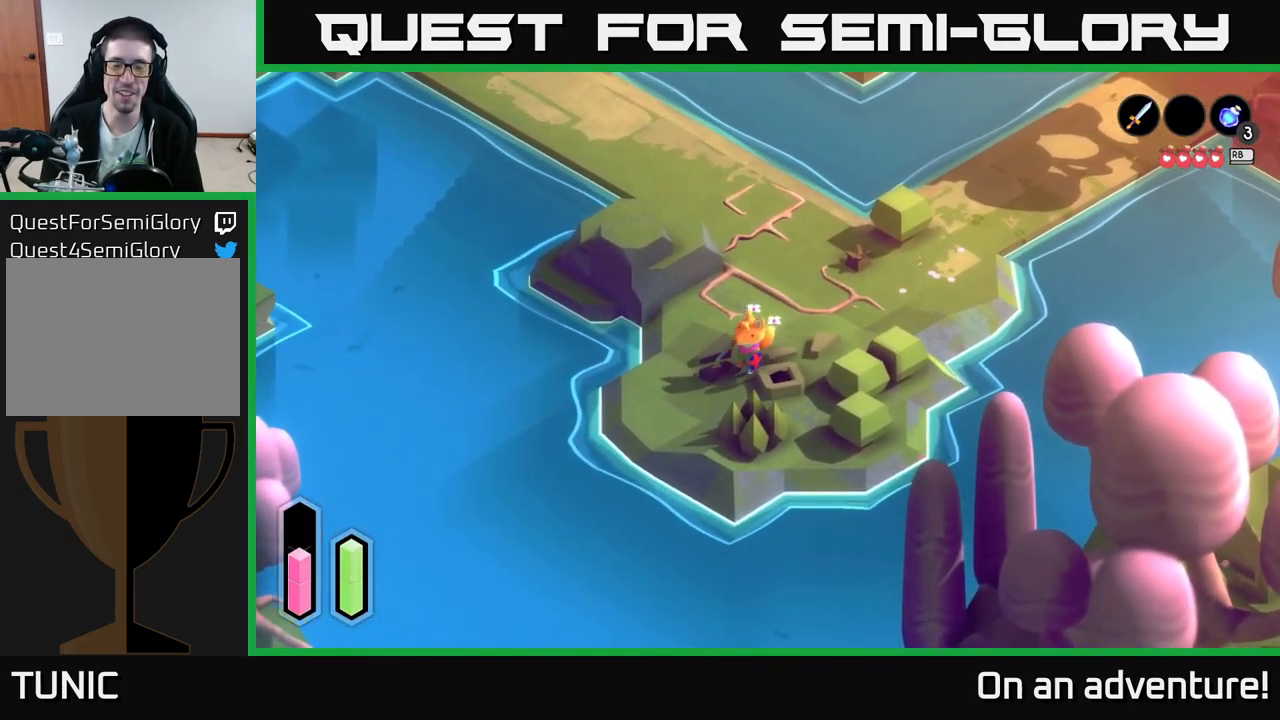
{"buttons": [], "left_stick": "down-right", "right_stick": "center", "events": [[200, "left_stick", "up"], [367, "left_stick", "right"], [433, "left_stick", "down-right"]]}
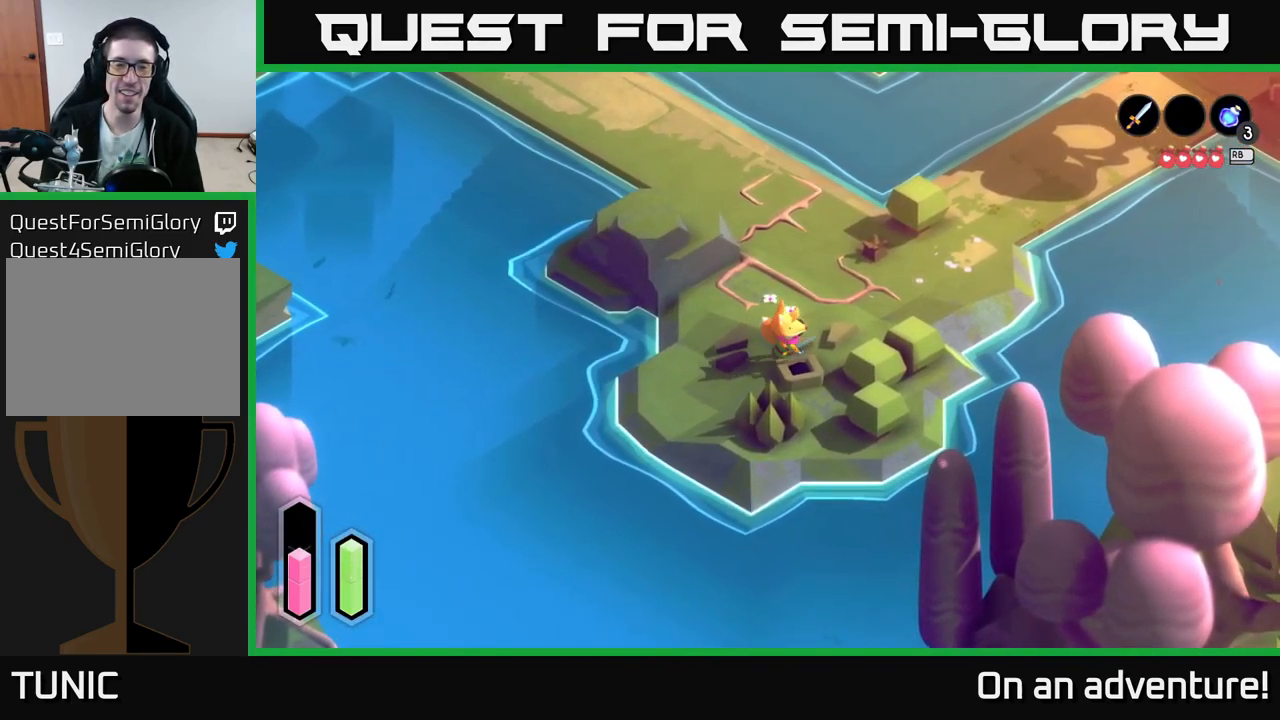
{"buttons": [], "left_stick": "up", "right_stick": "center", "events": [[100, "left_stick", "right"], [250, "left_stick", "up-right"], [500, "left_stick", "up"]]}
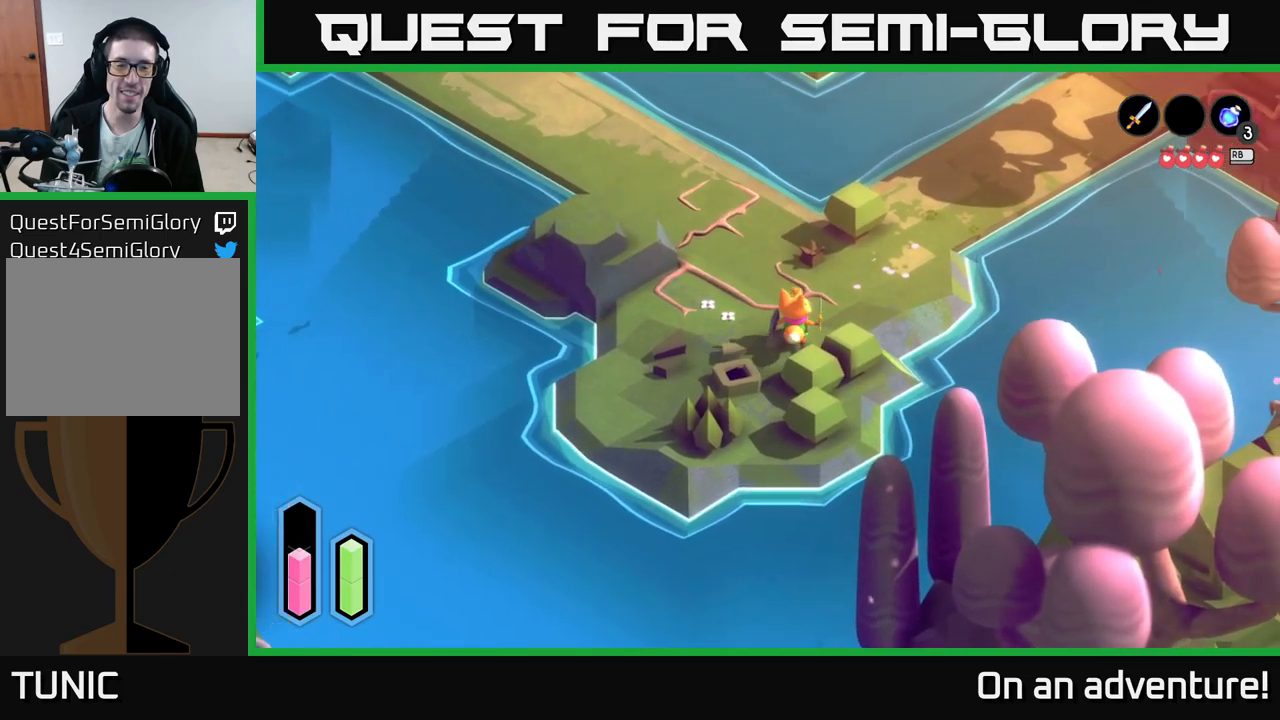
{"buttons": ["L2"], "left_stick": "up-right", "right_stick": "center", "events": [[400, "L2", "down"], [400, "left_stick", "up-right"]]}
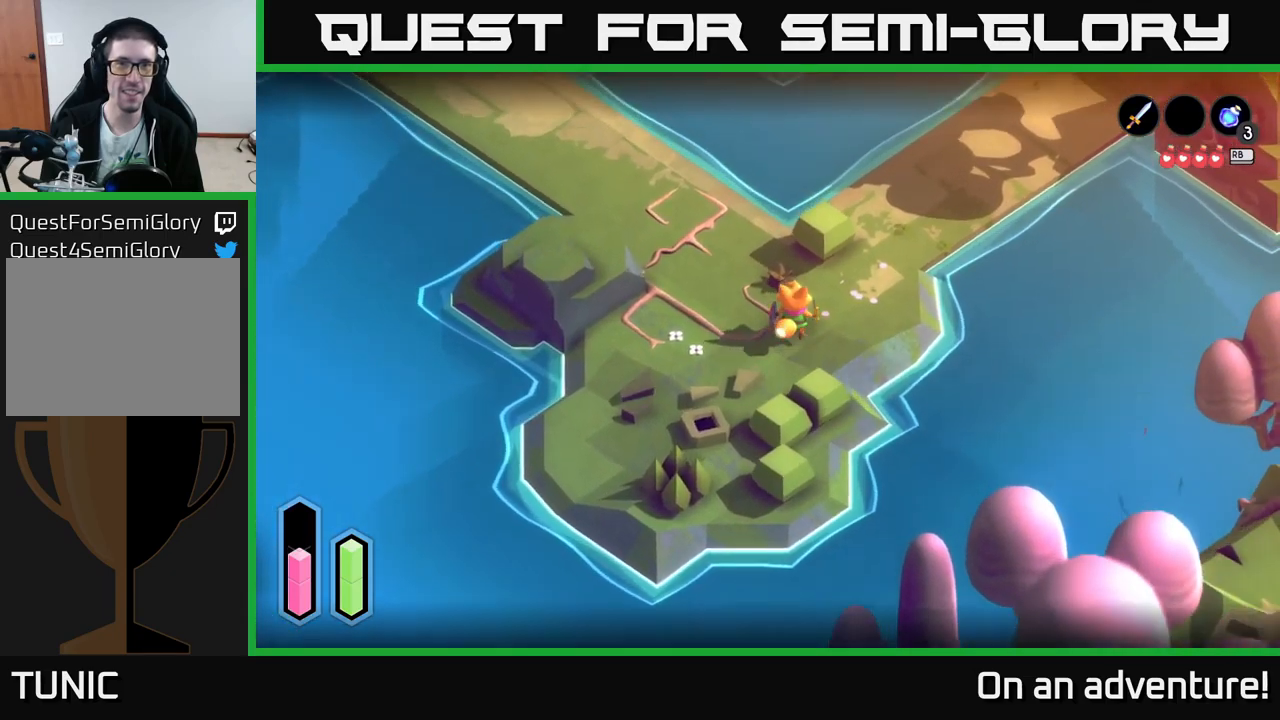
{"buttons": ["A"], "left_stick": "up-right", "right_stick": "center", "events": [[200, "L2", "up"], [450, "A", "down"]]}
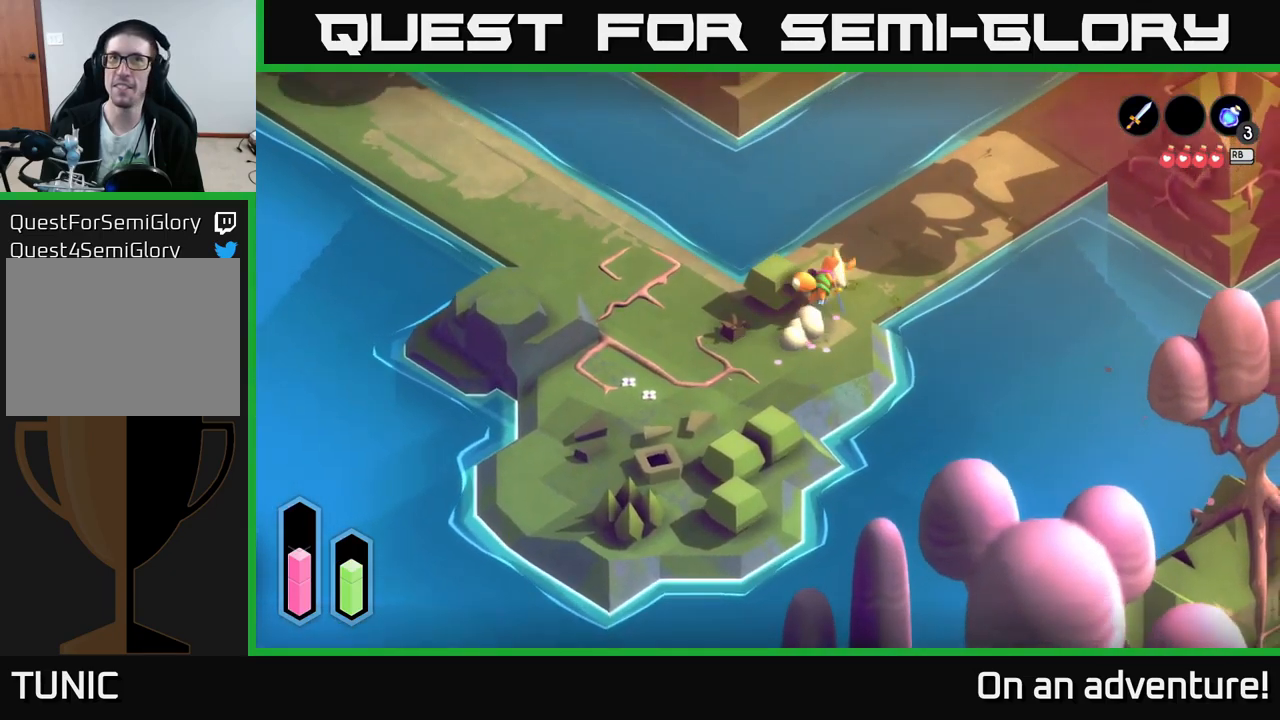
{"buttons": ["L2"], "left_stick": "up-right", "right_stick": "center", "events": [[250, "L2", "down"], [284, "A", "up"]]}
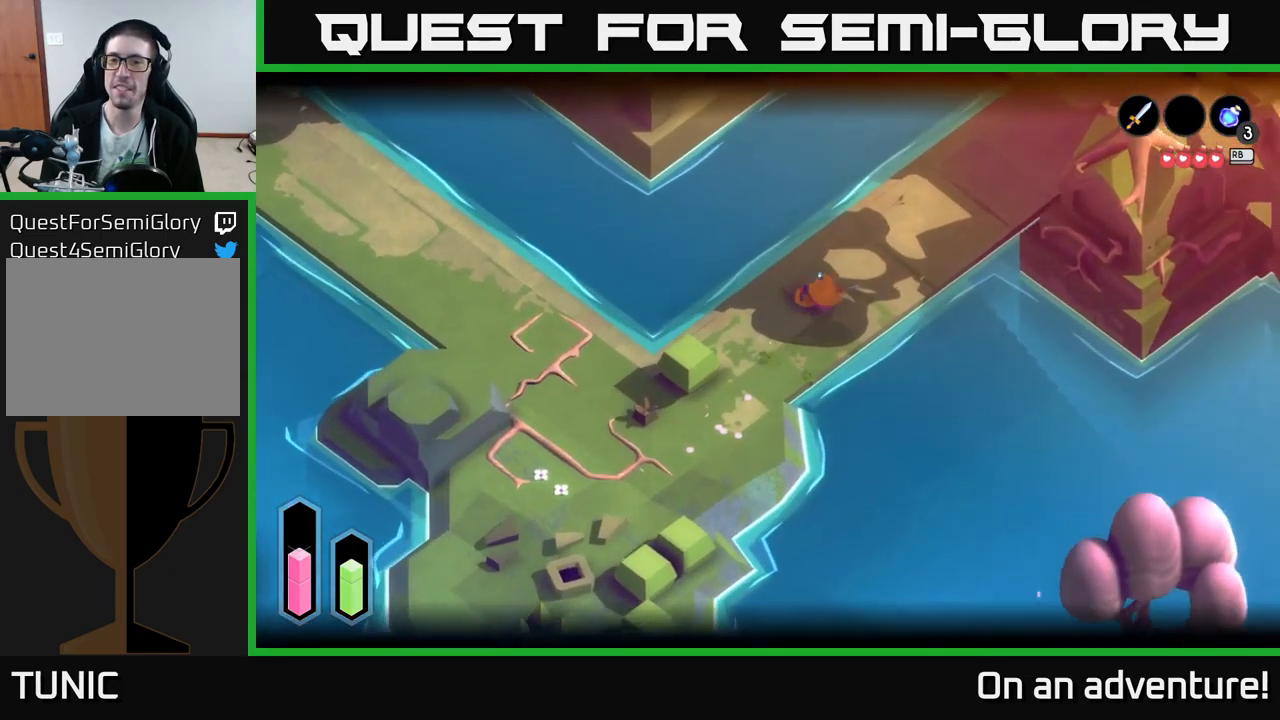
{"buttons": ["L2"], "left_stick": "up-right", "right_stick": "center", "events": []}
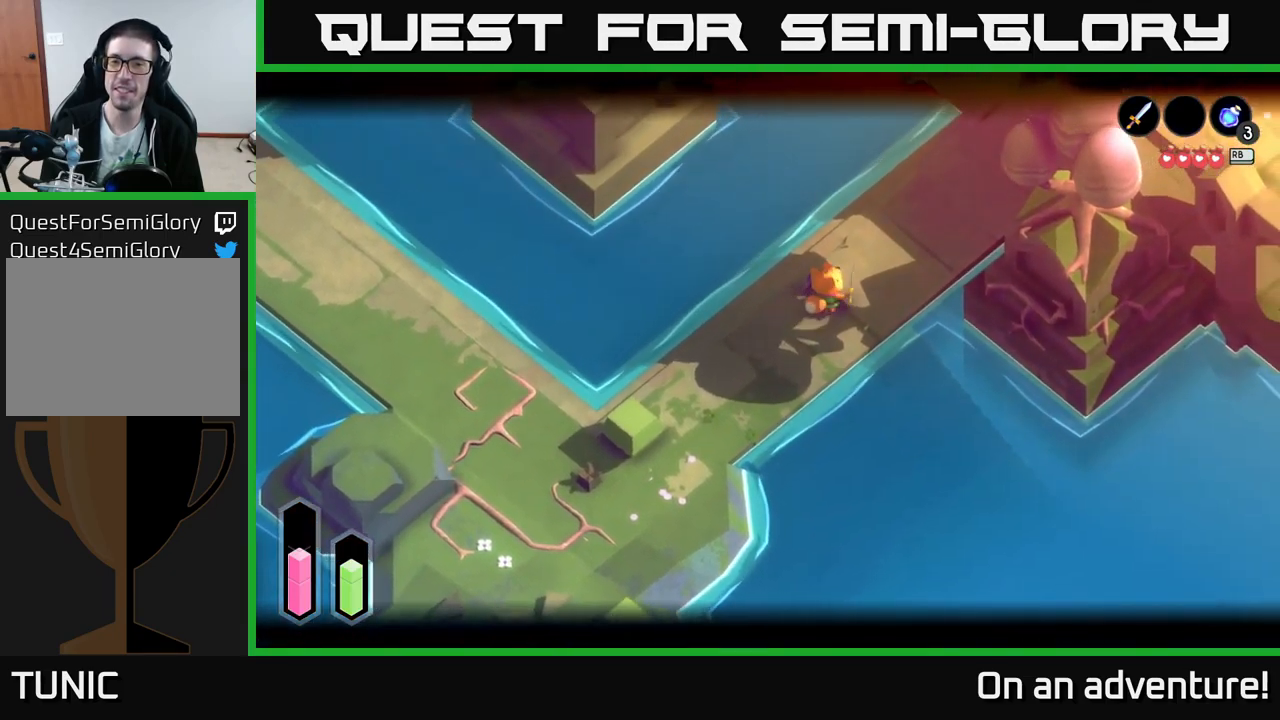
{"buttons": ["L2"], "left_stick": "up-right", "right_stick": "center", "events": []}
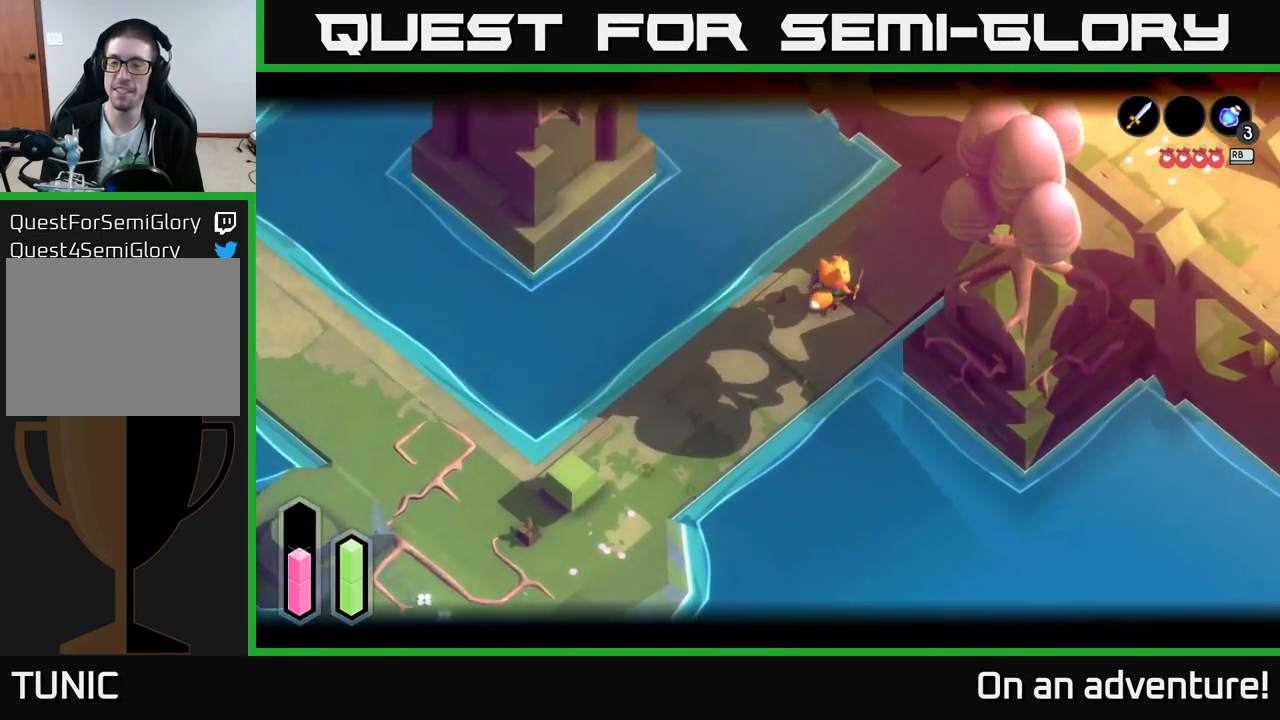
{"buttons": [], "left_stick": "up-right", "right_stick": "center", "events": [[284, "L2", "up"]]}
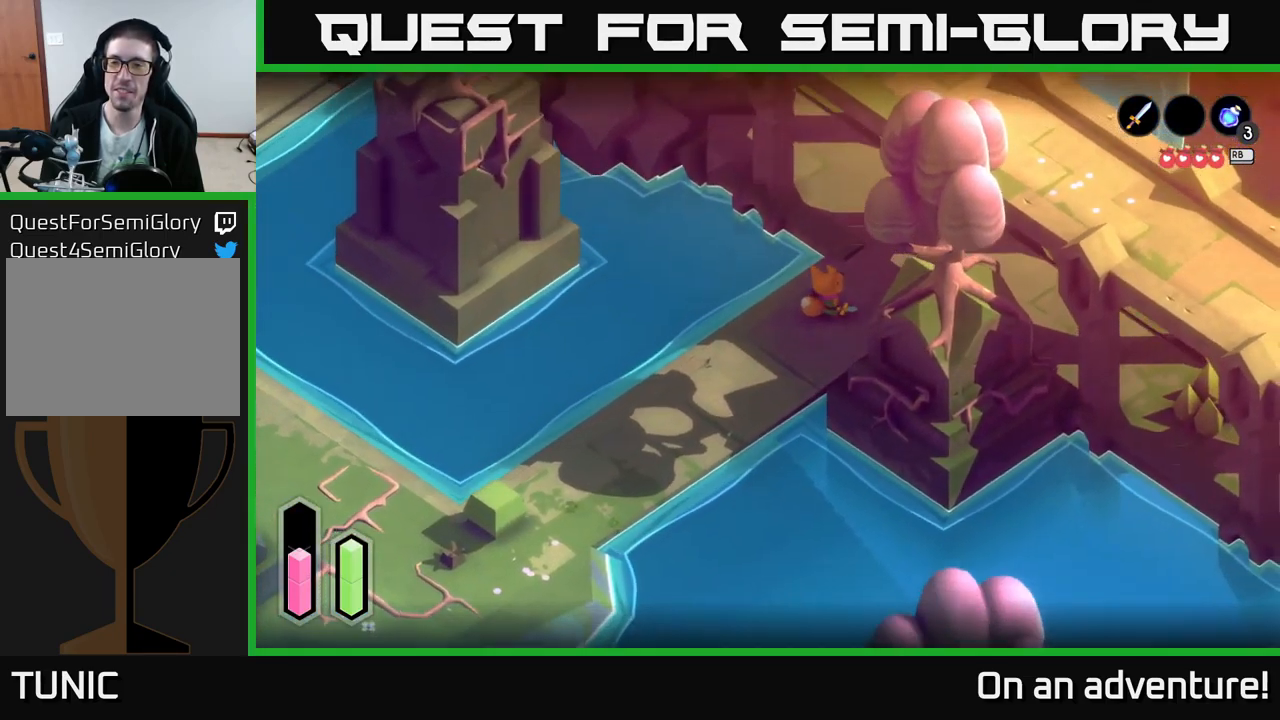
{"buttons": [], "left_stick": "right", "right_stick": "up-right", "events": [[217, "right_stick", "up-right"], [500, "left_stick", "right"]]}
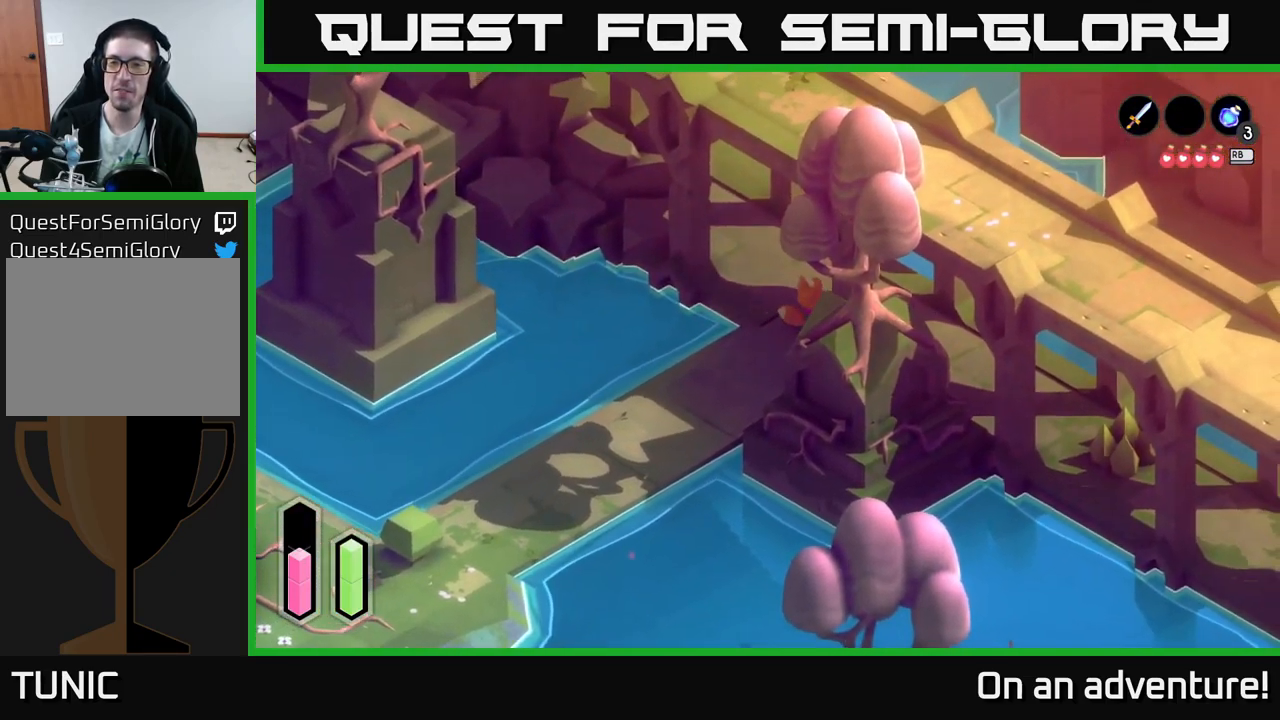
{"buttons": [], "left_stick": "down-right", "right_stick": "center", "events": [[284, "right_stick", "center"], [367, "left_stick", "down-right"]]}
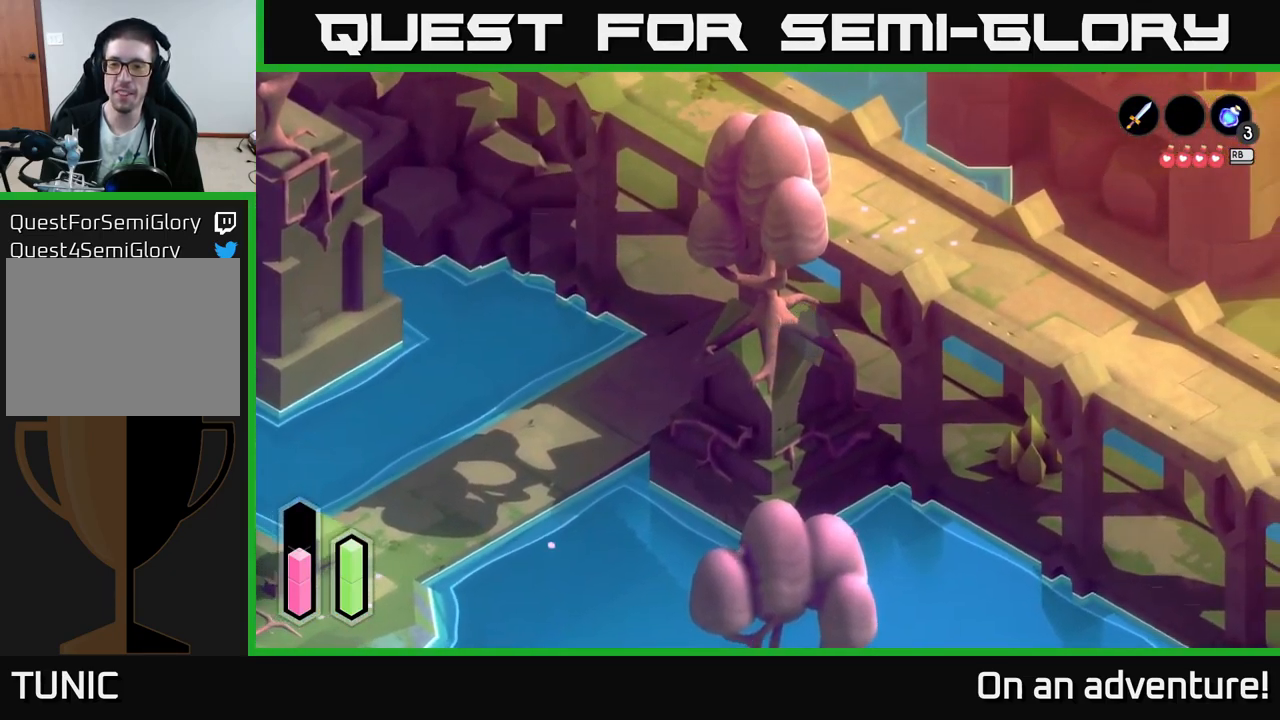
{"buttons": [], "left_stick": "down-right", "right_stick": "center", "events": []}
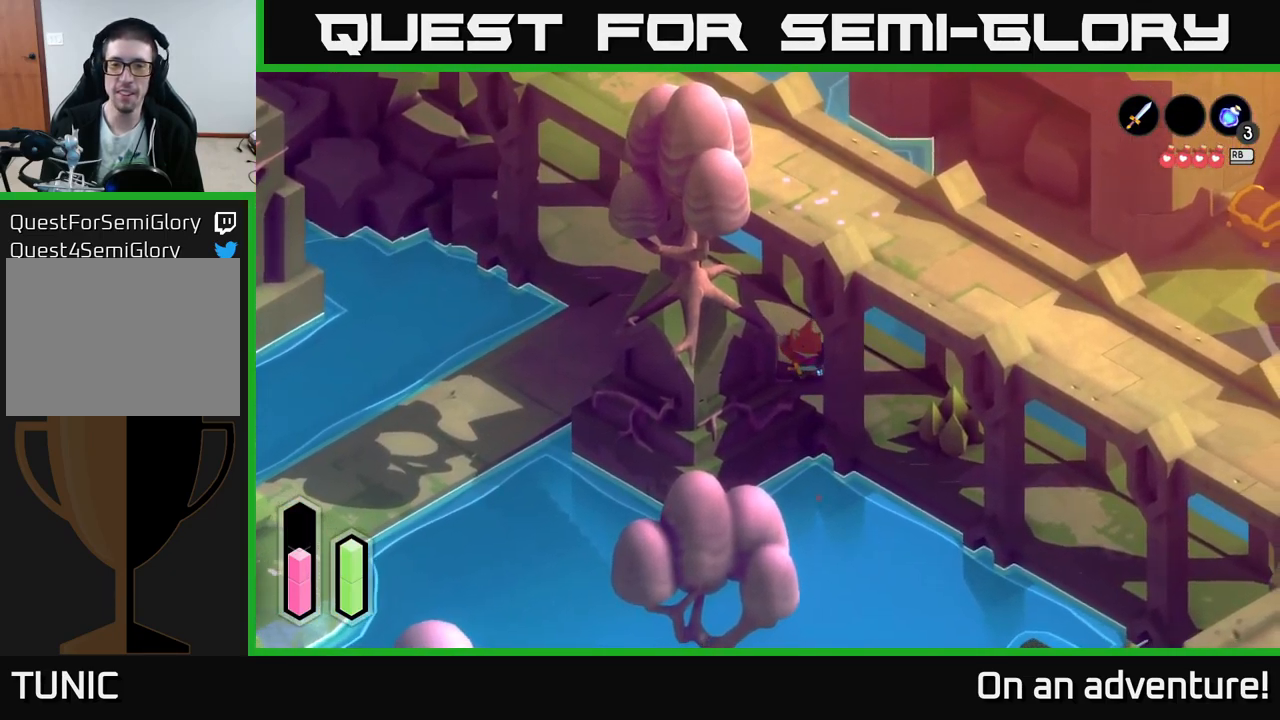
{"buttons": [], "left_stick": "down-right", "right_stick": "center", "events": []}
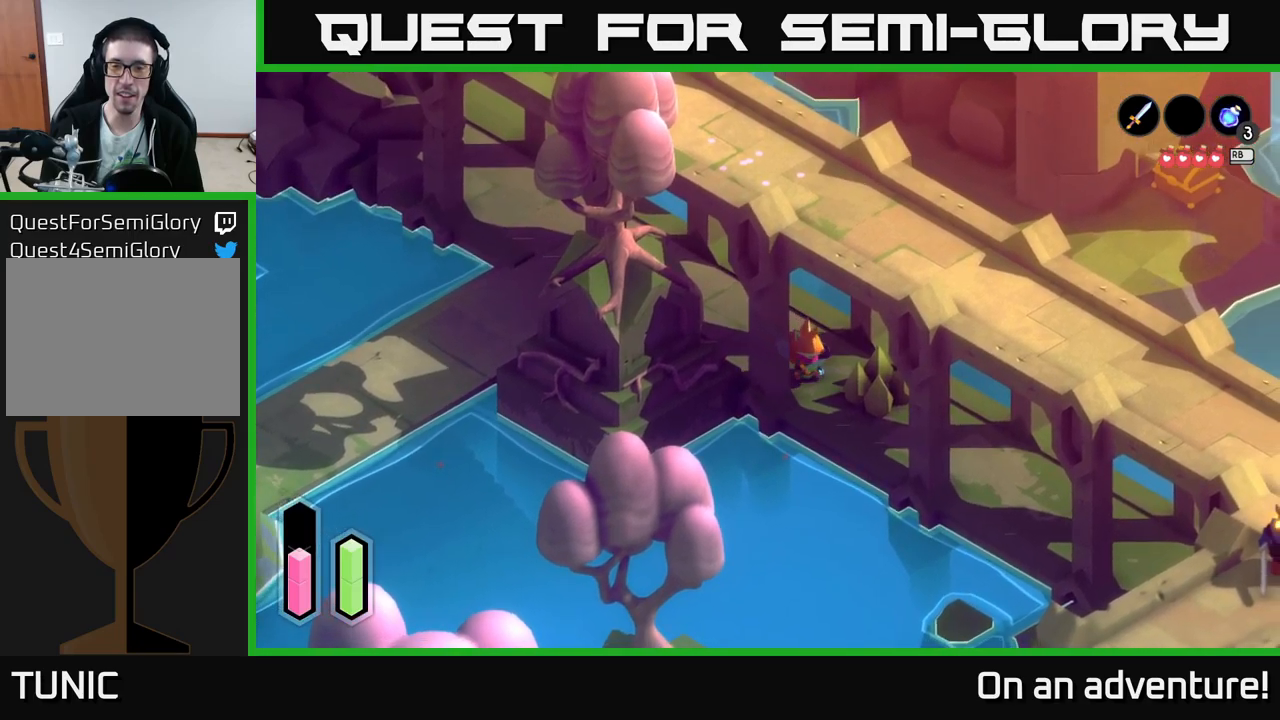
{"buttons": [], "left_stick": "down-right", "right_stick": "center", "events": []}
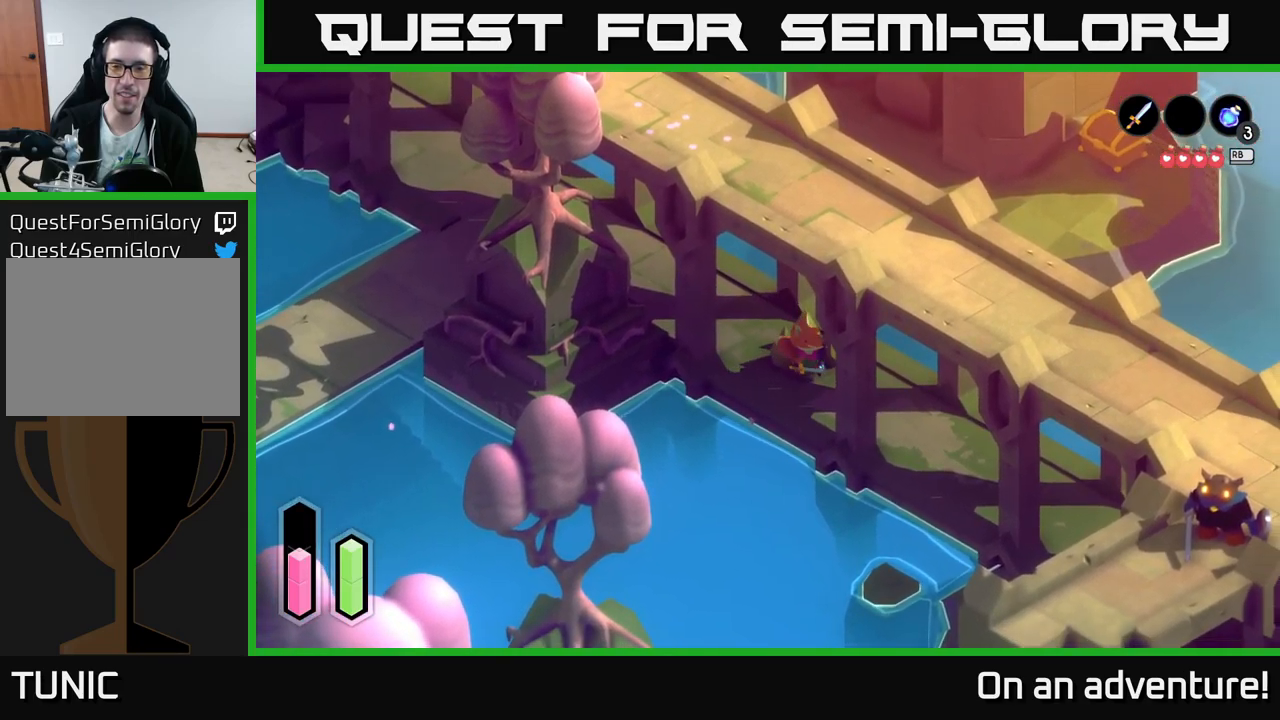
{"buttons": [], "left_stick": "down-right", "right_stick": "center", "events": []}